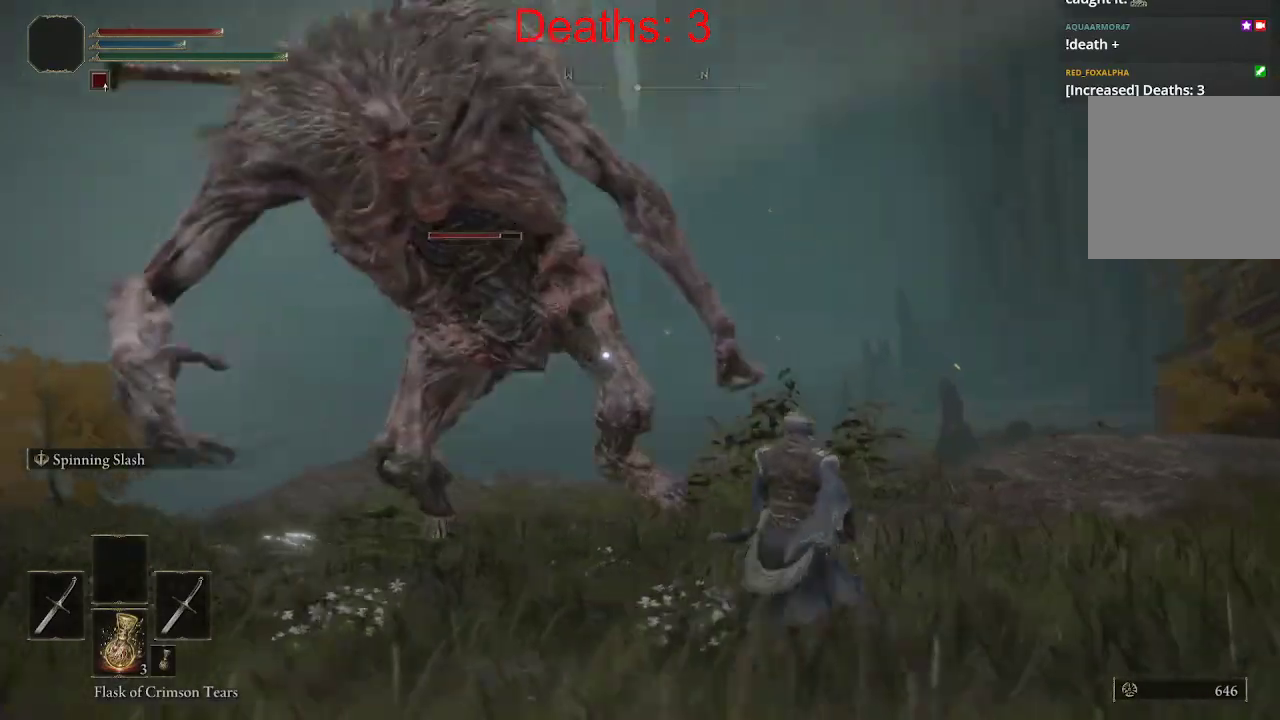
Gameplay with a controller (Xbox layout); each line is a JSON object with the inputs held at the frame after it. "events" lists button and stick changes between this image and that frame as [ms after this image, input, new state], when the widget could be followed in between.
{"buttons": ["B"], "left_stick": "up", "right_stick": "center", "events": [[417, "B", "down"], [467, "left_stick", "up"]]}
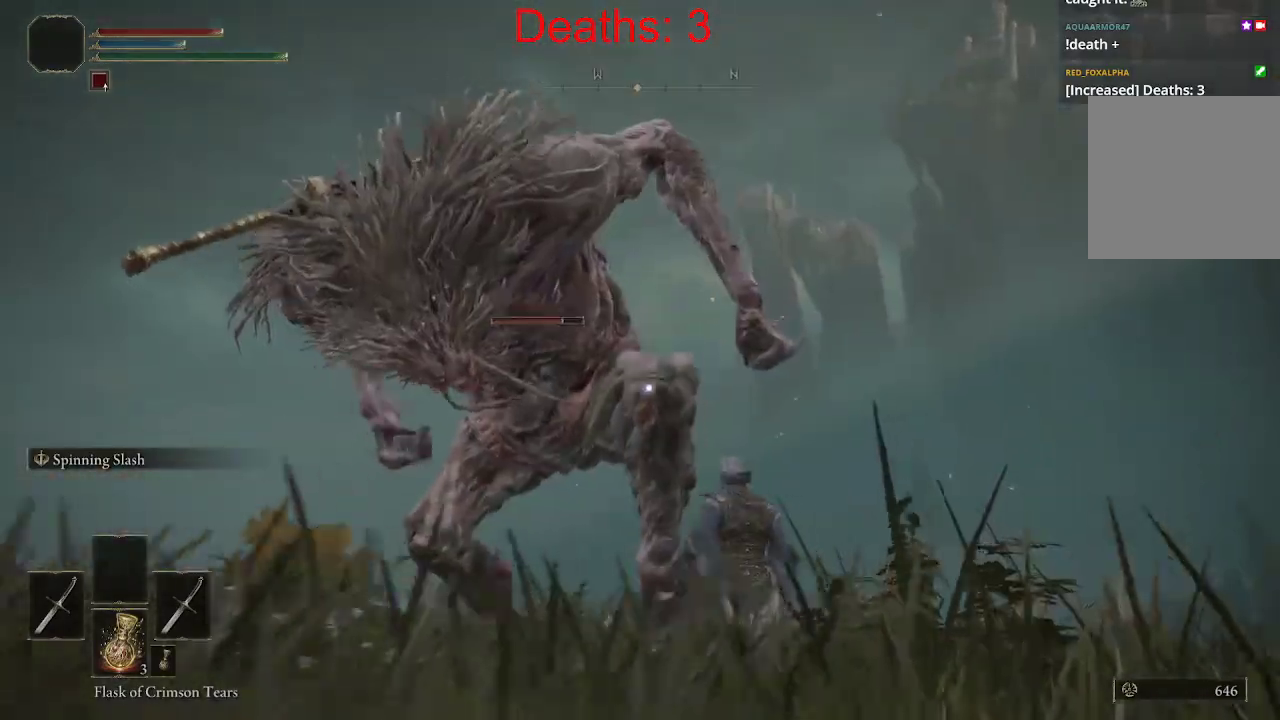
{"buttons": ["R1"], "left_stick": "up", "right_stick": "left", "events": [[33, "B", "up"], [417, "right_stick", "left"], [483, "R1", "down"]]}
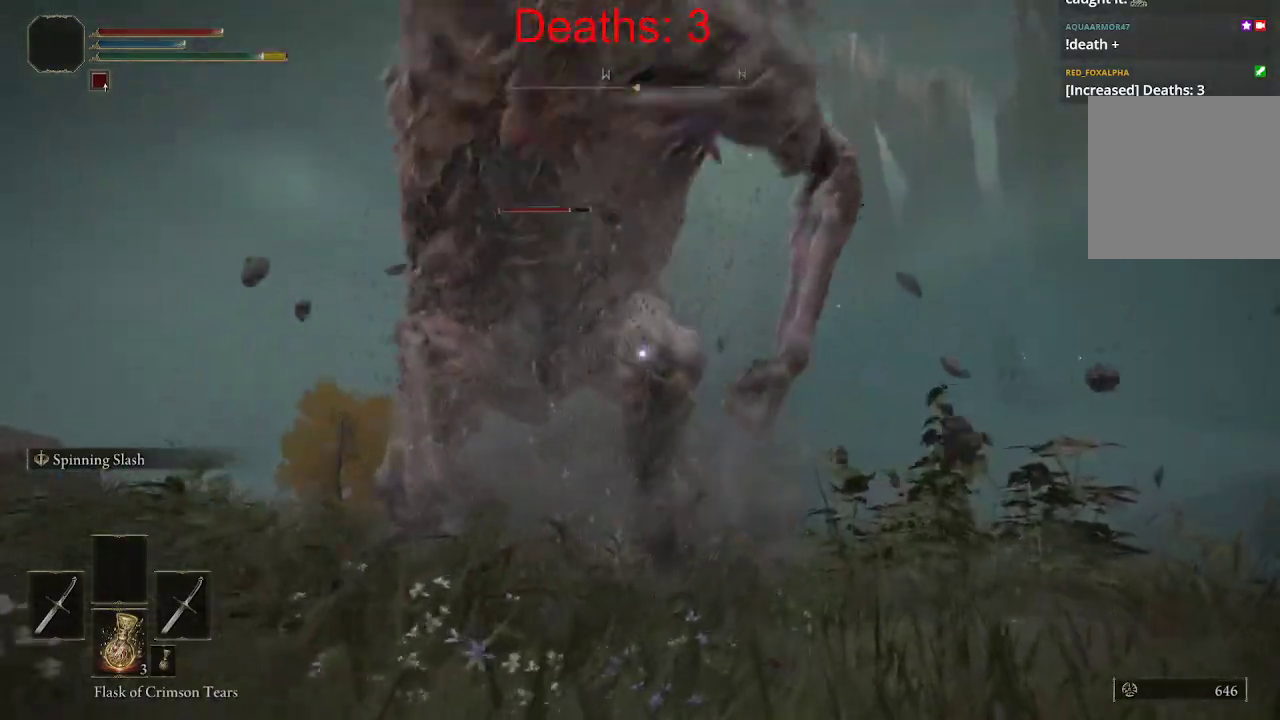
{"buttons": [], "left_stick": "up", "right_stick": "center", "events": [[100, "R1", "up"], [433, "right_stick", "center"]]}
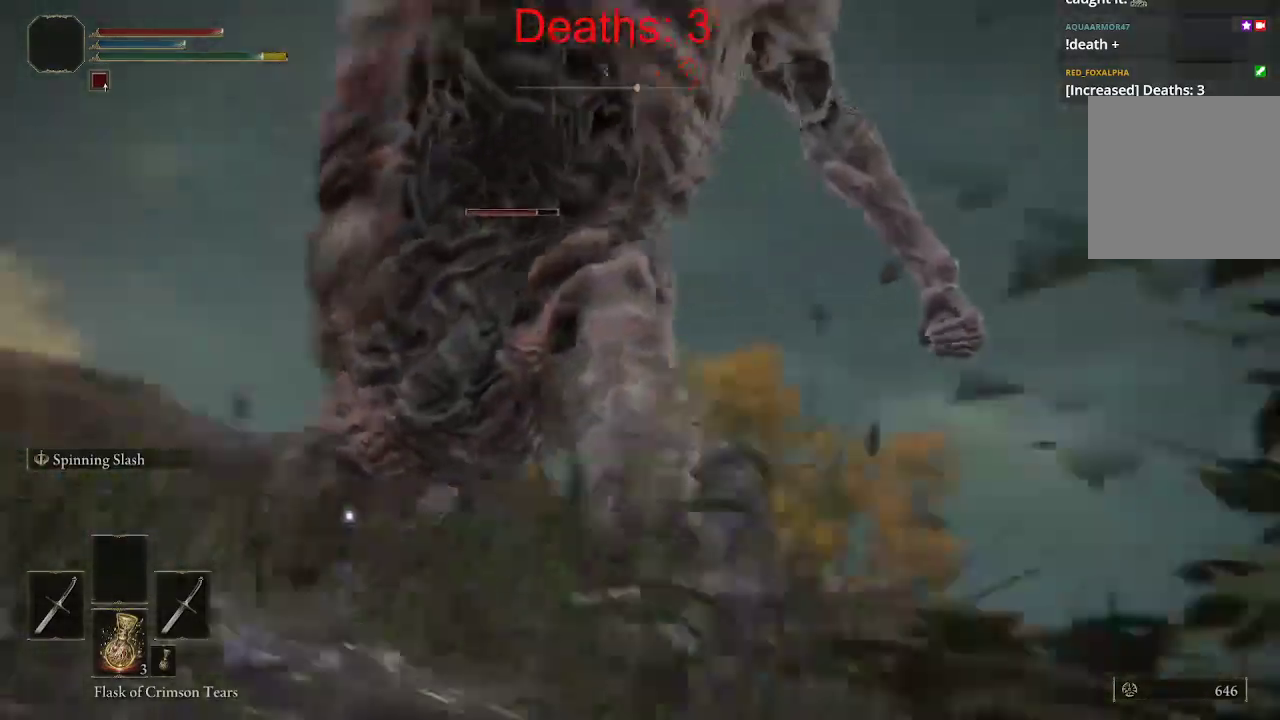
{"buttons": ["B"], "left_stick": "right", "right_stick": "center", "events": [[100, "B", "down"], [200, "B", "up"], [217, "left_stick", "up-right"], [450, "B", "down"], [483, "left_stick", "right"]]}
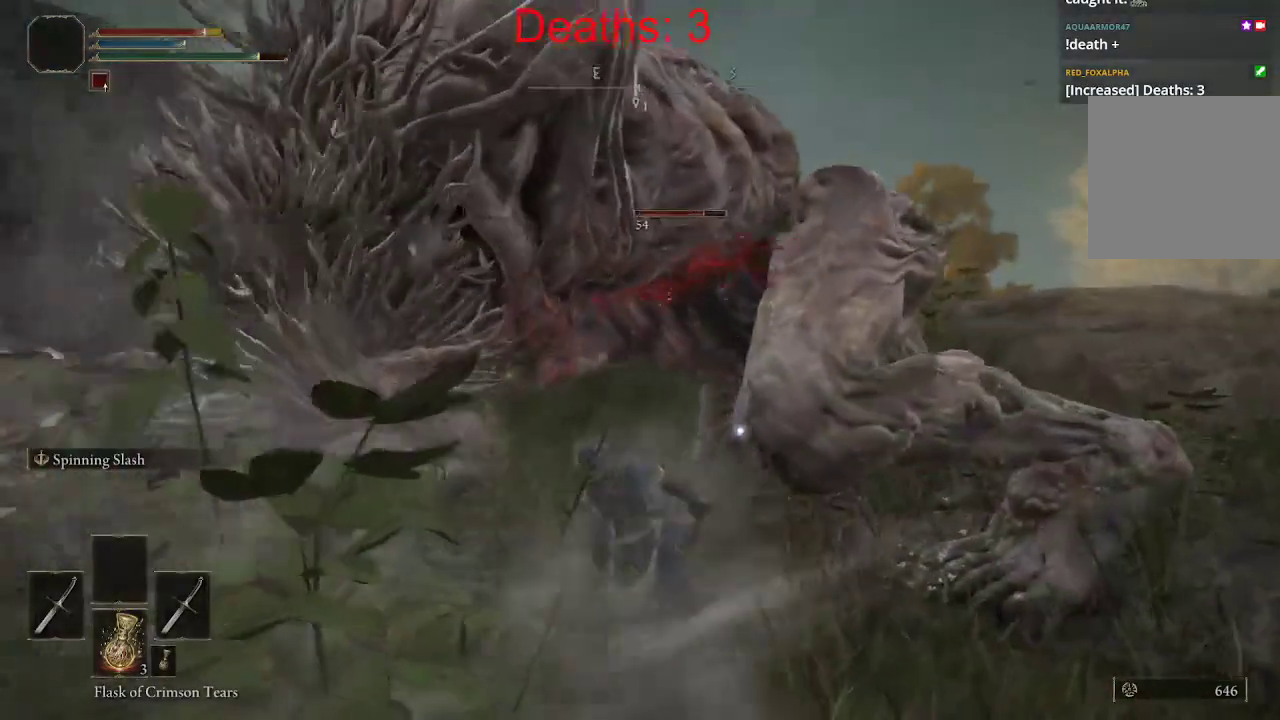
{"buttons": ["R2"], "left_stick": "up-right", "right_stick": "center"}
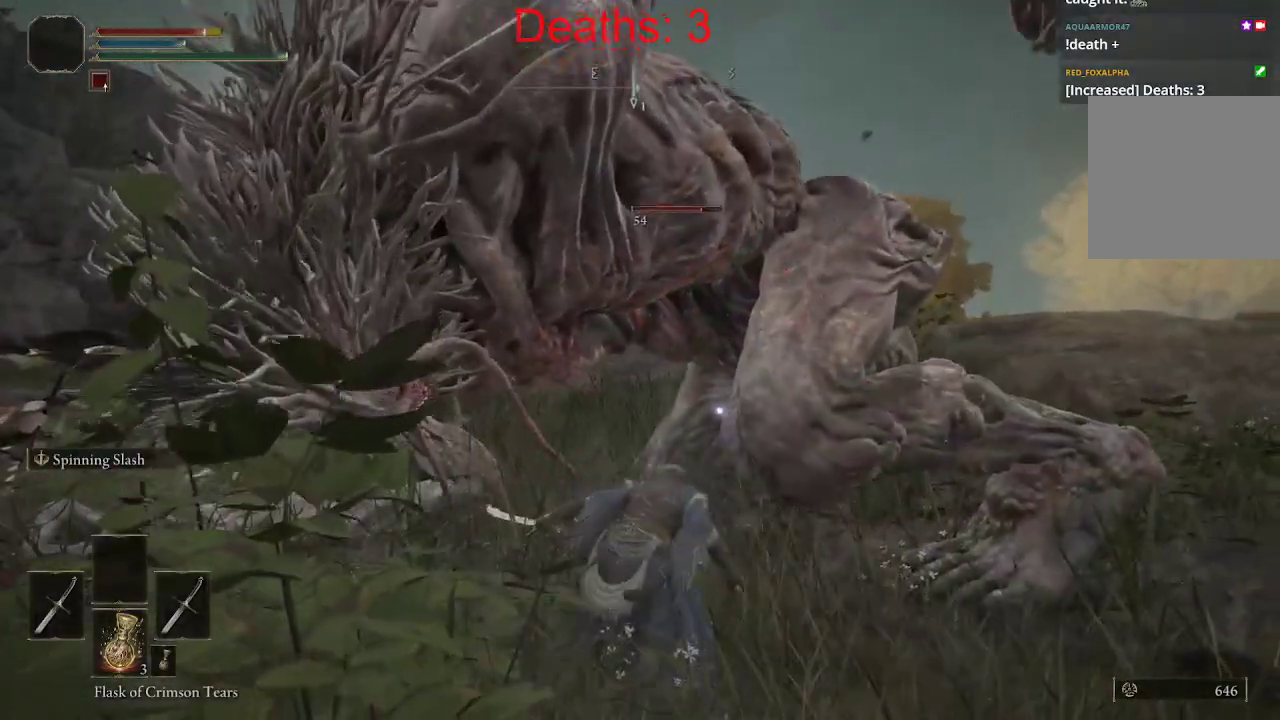
{"buttons": ["B"], "left_stick": "right", "right_stick": "center", "events": [[283, "right_stick", "left"], [333, "left_stick", "right"], [383, "right_stick", "center"], [483, "R2", "up"], [500, "B", "down"]]}
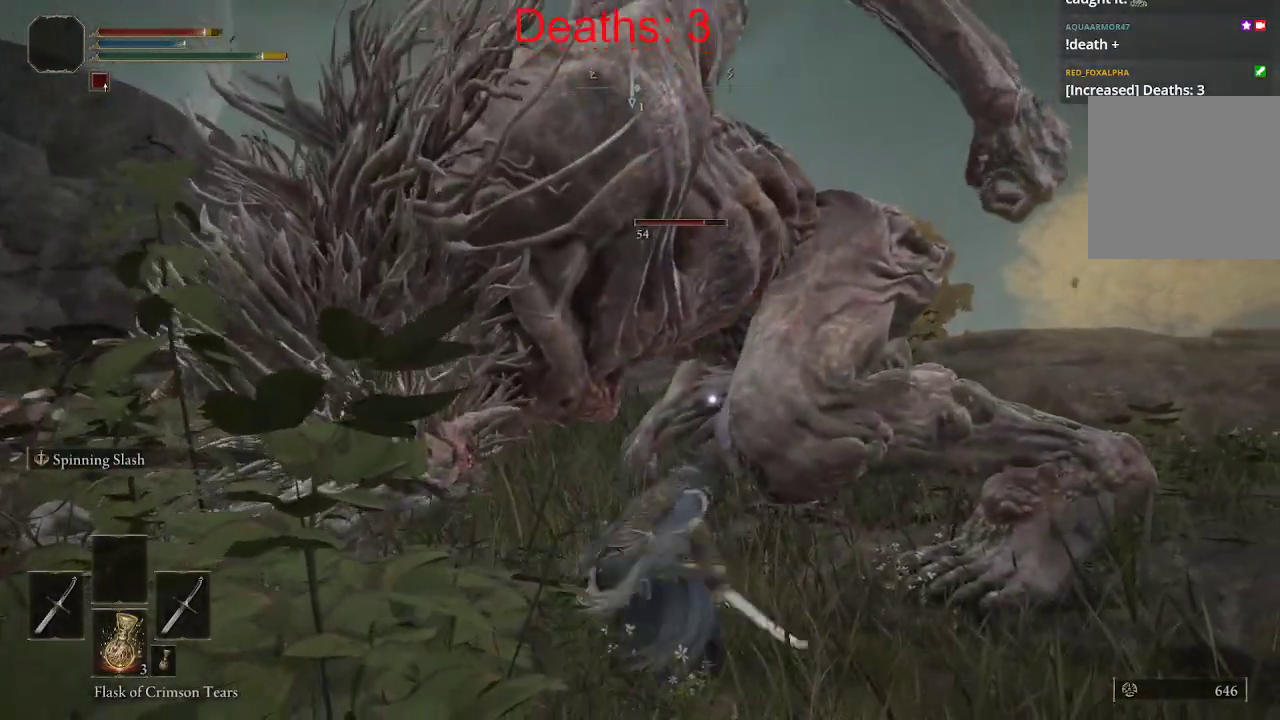
{"buttons": [], "left_stick": "up-right", "right_stick": "left"}
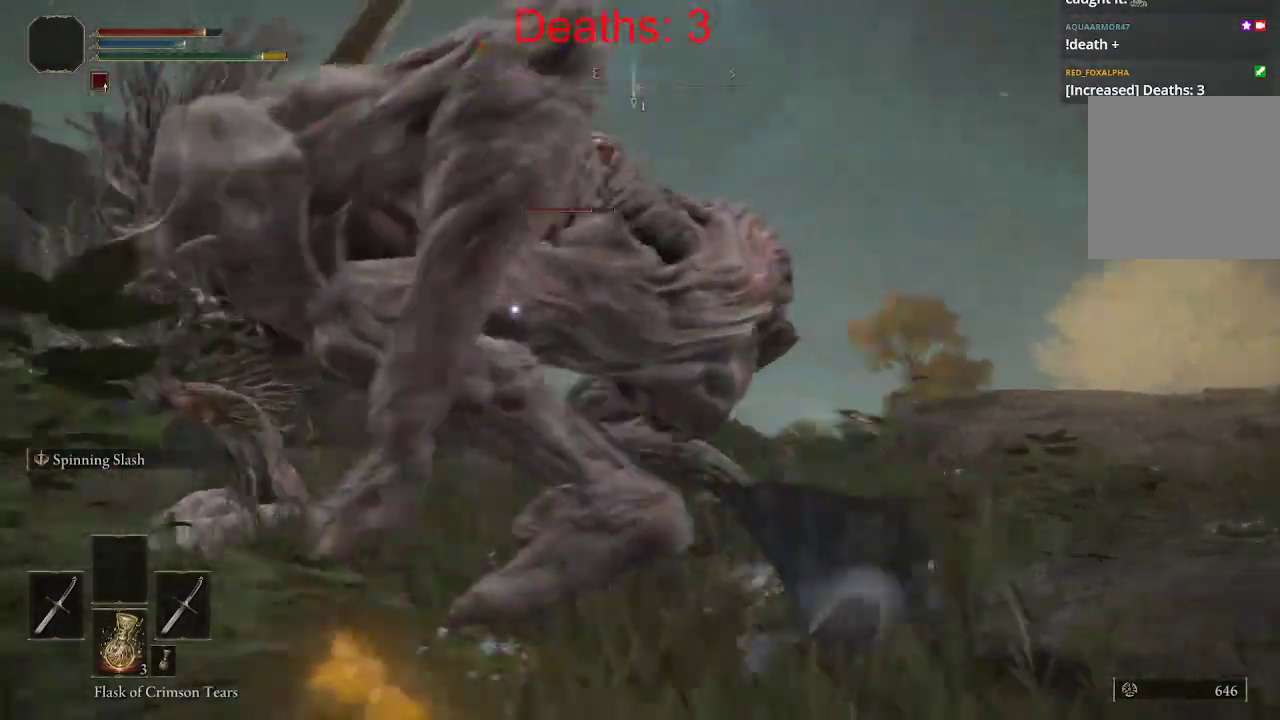
{"buttons": [], "left_stick": "up", "right_stick": "left", "events": [[150, "R1", "down"], [167, "left_stick", "up"], [250, "R1", "up"]]}
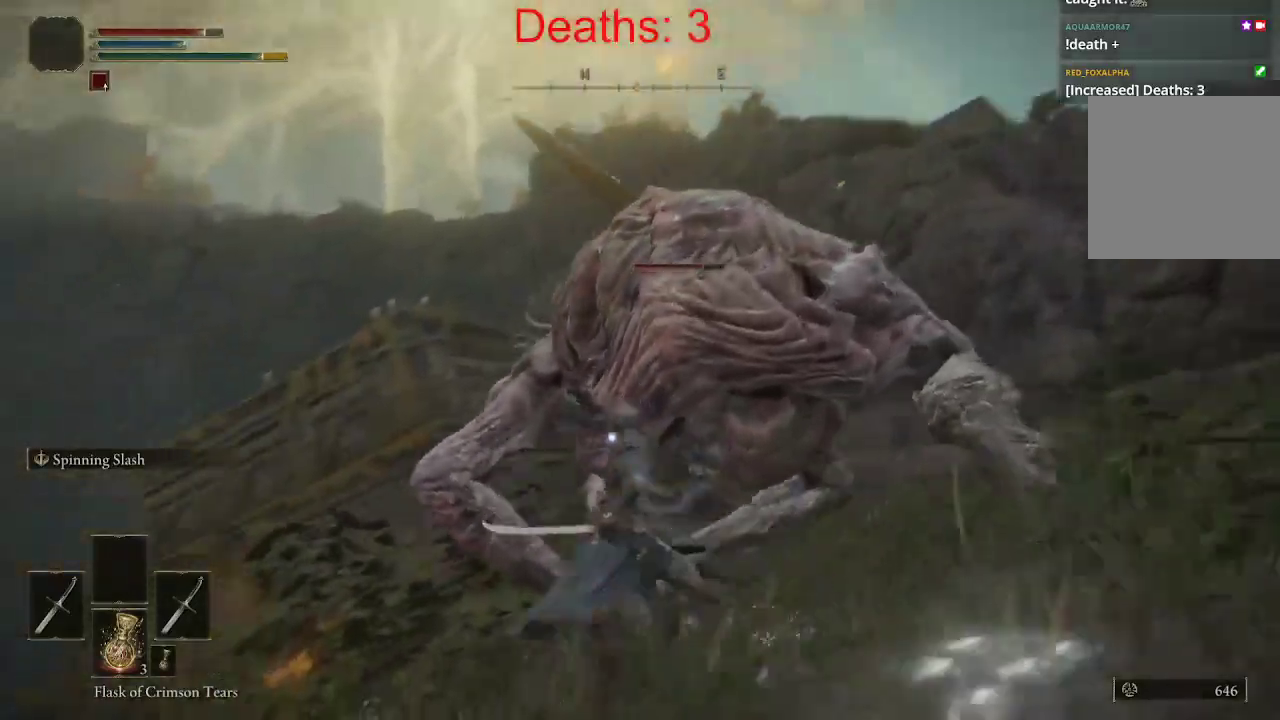
{"buttons": [], "left_stick": "up-right", "right_stick": "right", "events": [[50, "right_stick", "center"], [267, "R1", "down"], [367, "R1", "up"], [450, "left_stick", "up-right"], [450, "right_stick", "right"]]}
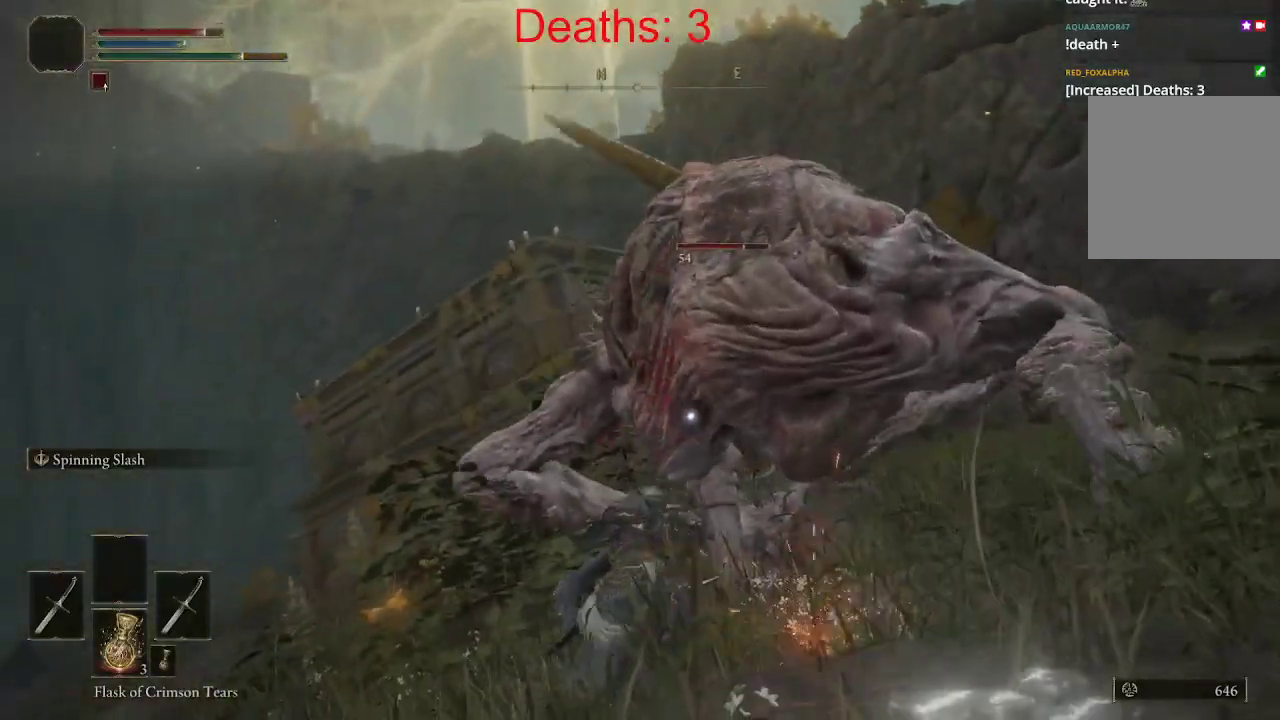
{"buttons": [], "left_stick": "center", "right_stick": "center", "events": [[233, "right_stick", "center"], [367, "left_stick", "center"]]}
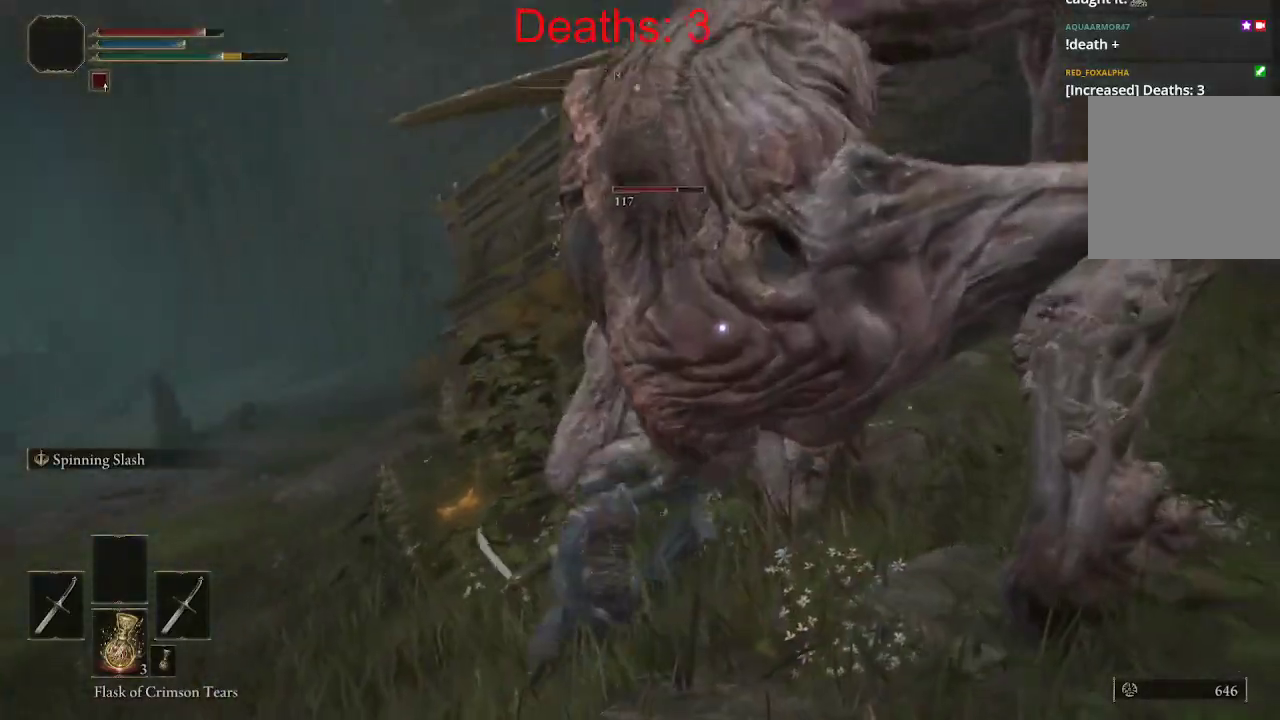
{"buttons": [], "left_stick": "down", "right_stick": "center", "events": [[50, "left_stick", "down"]]}
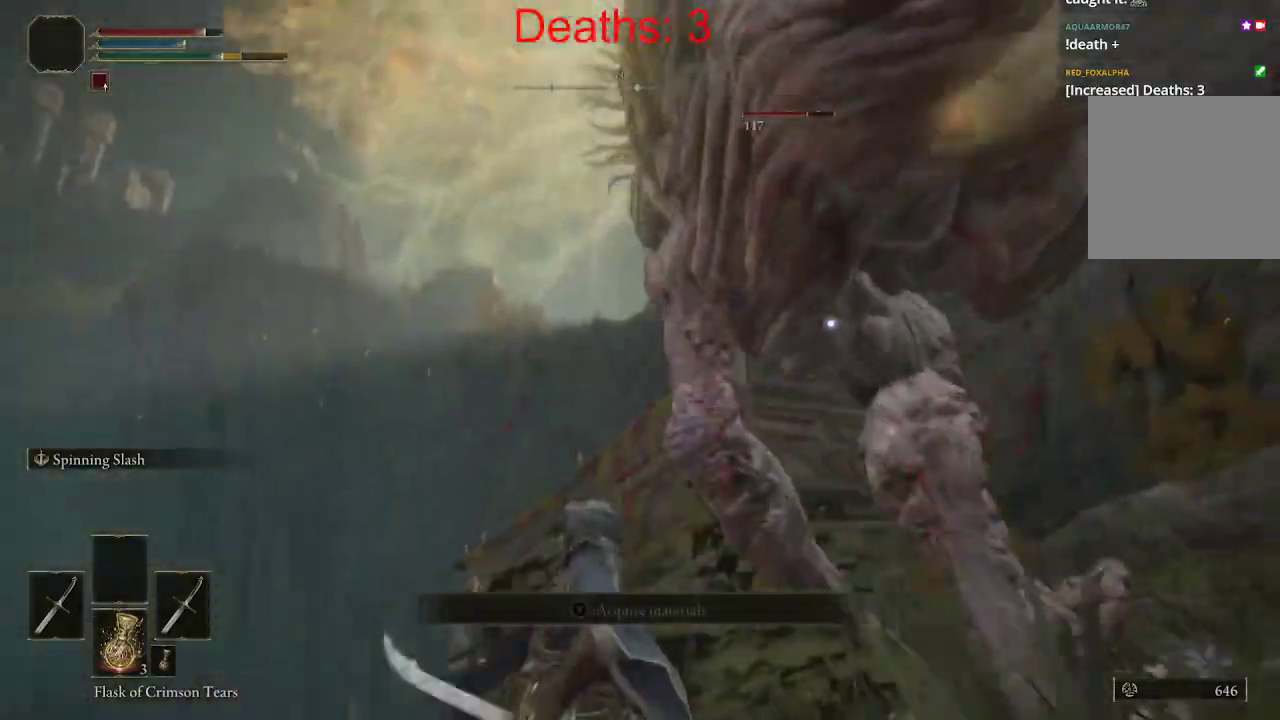
{"buttons": ["R2"], "left_stick": "right", "right_stick": "left", "events": [[17, "B", "down"], [133, "B", "up"], [133, "left_stick", "down-right"], [300, "left_stick", "right"], [467, "R2", "down"], [500, "right_stick", "left"]]}
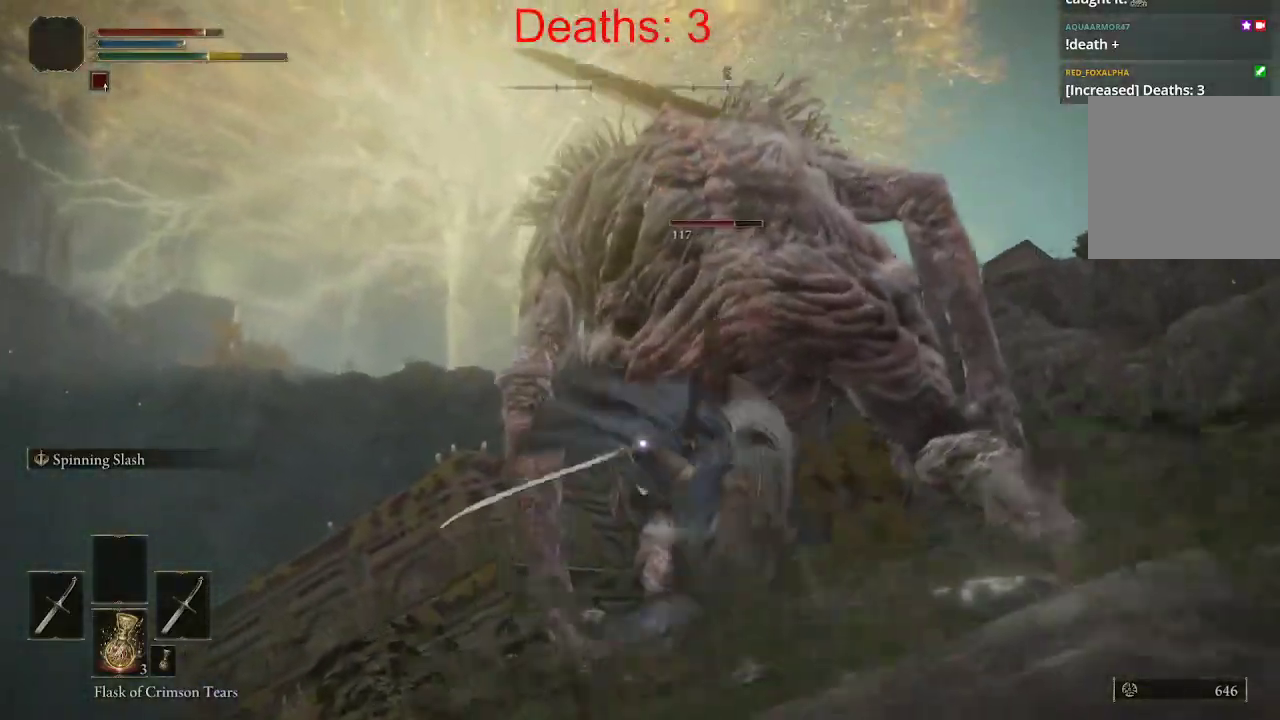
{"buttons": [], "left_stick": "right", "right_stick": "down-left", "events": [[33, "right_stick", "down-left"], [100, "left_stick", "up-right"], [217, "R2", "up"], [433, "left_stick", "right"]]}
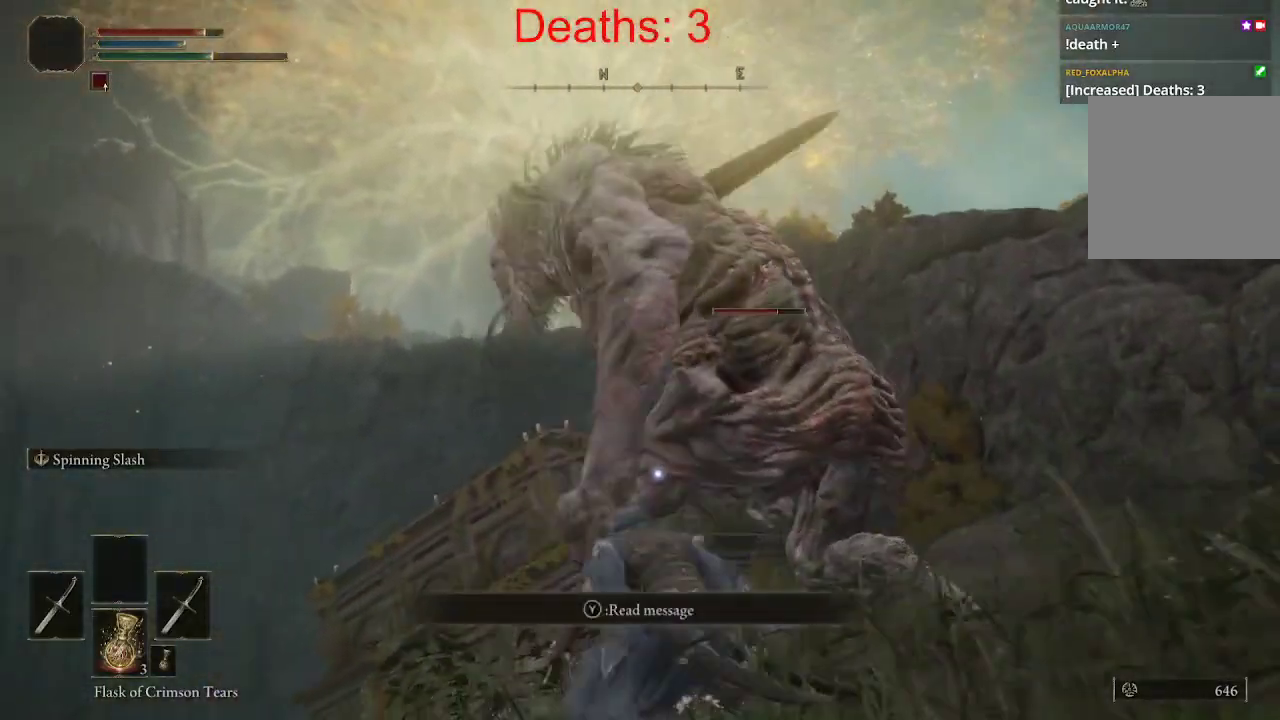
{"buttons": [], "left_stick": "right", "right_stick": "center", "events": [[233, "right_stick", "center"]]}
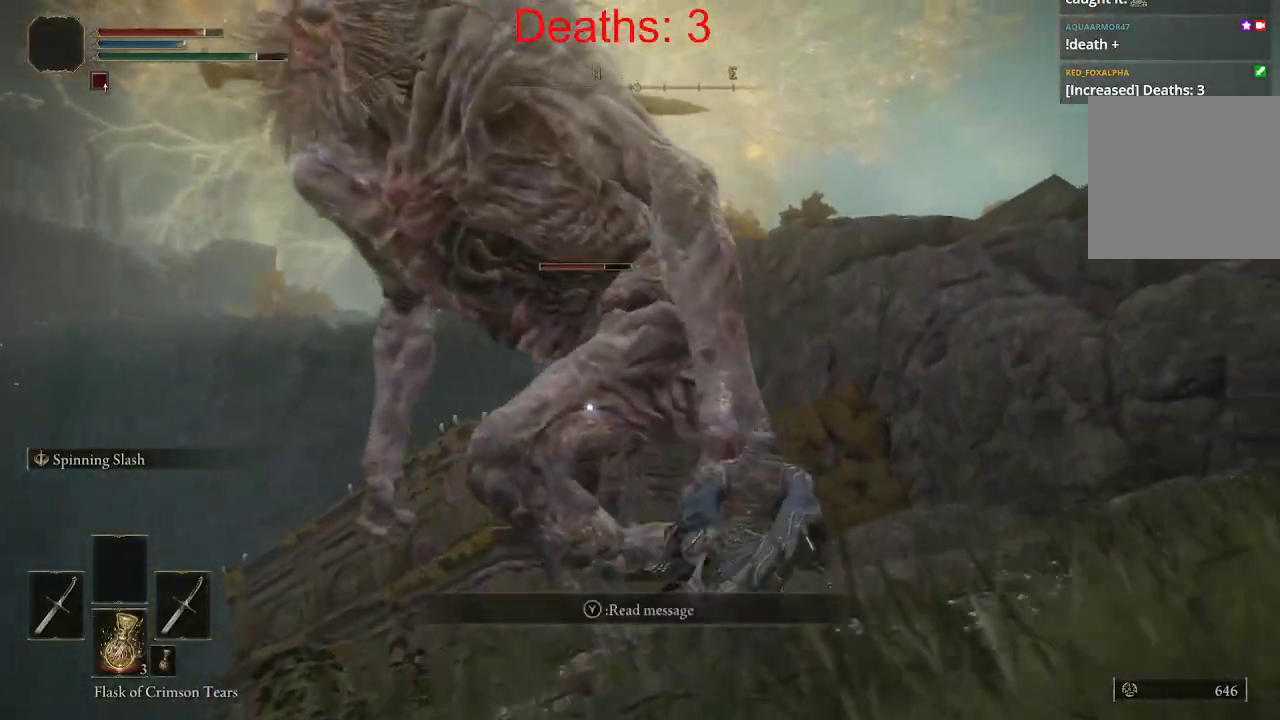
{"buttons": [], "left_stick": "right", "right_stick": "left", "events": [[50, "right_stick", "left"]]}
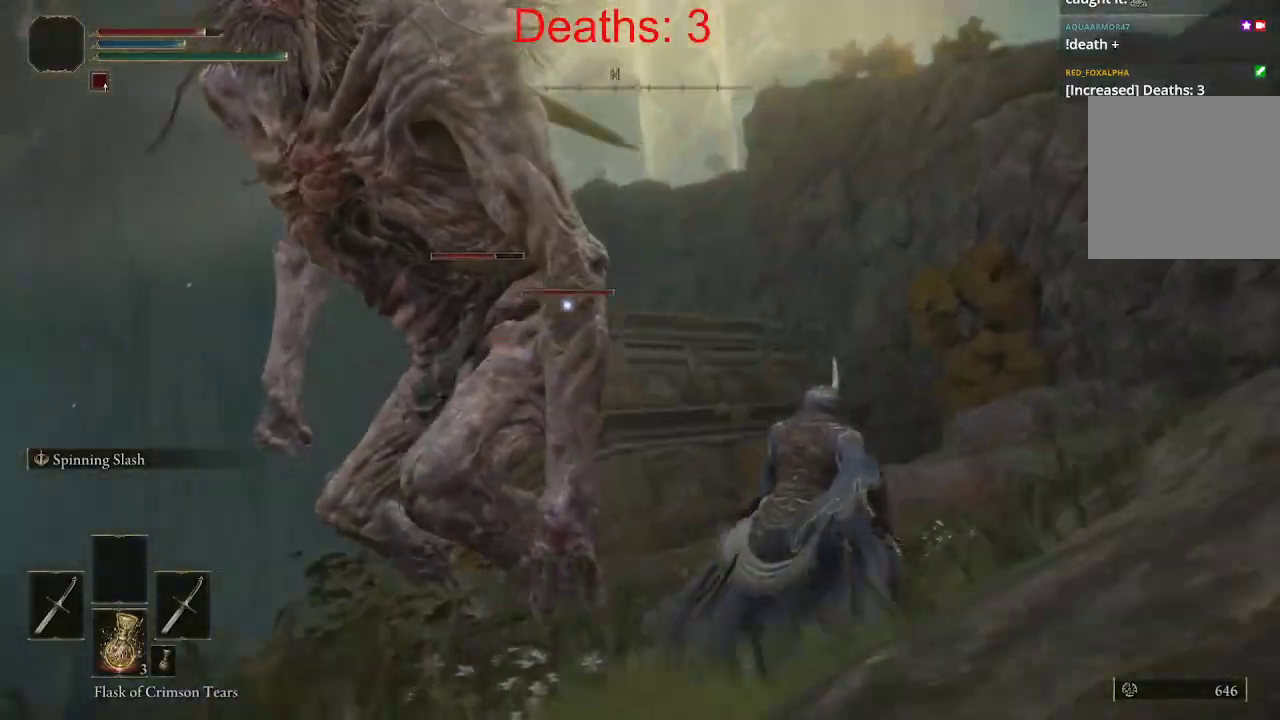
{"buttons": [], "left_stick": "right", "right_stick": "left", "events": []}
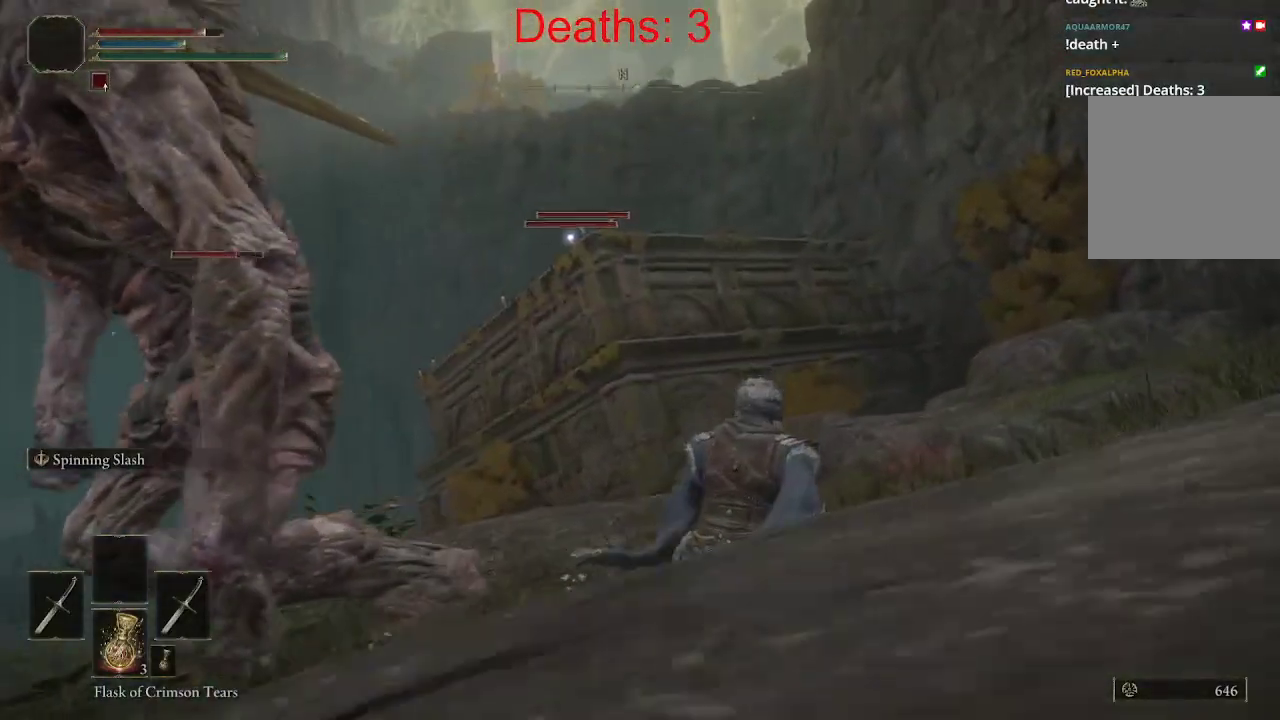
{"buttons": [], "left_stick": "right", "right_stick": "left", "events": [[367, "R3", "down"], [483, "R3", "up"]]}
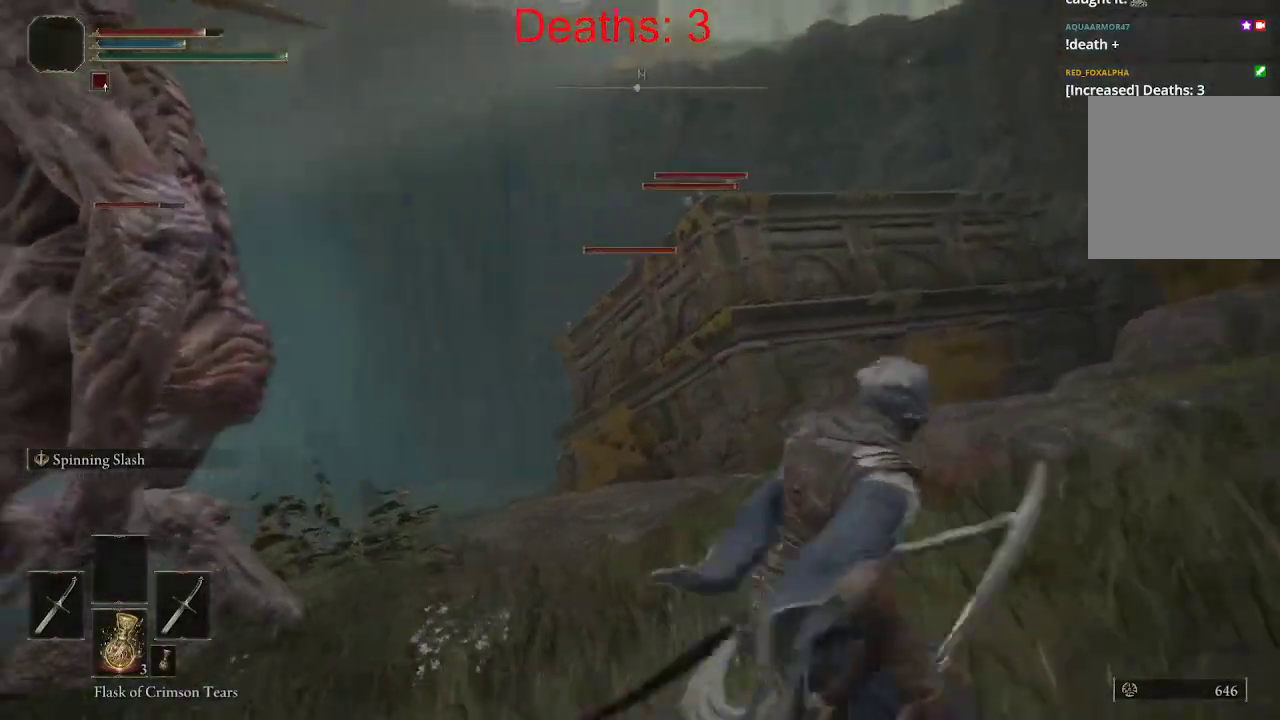
{"buttons": [], "left_stick": "down", "right_stick": "center", "events": [[200, "left_stick", "down-right"], [383, "left_stick", "down"], [400, "right_stick", "center"]]}
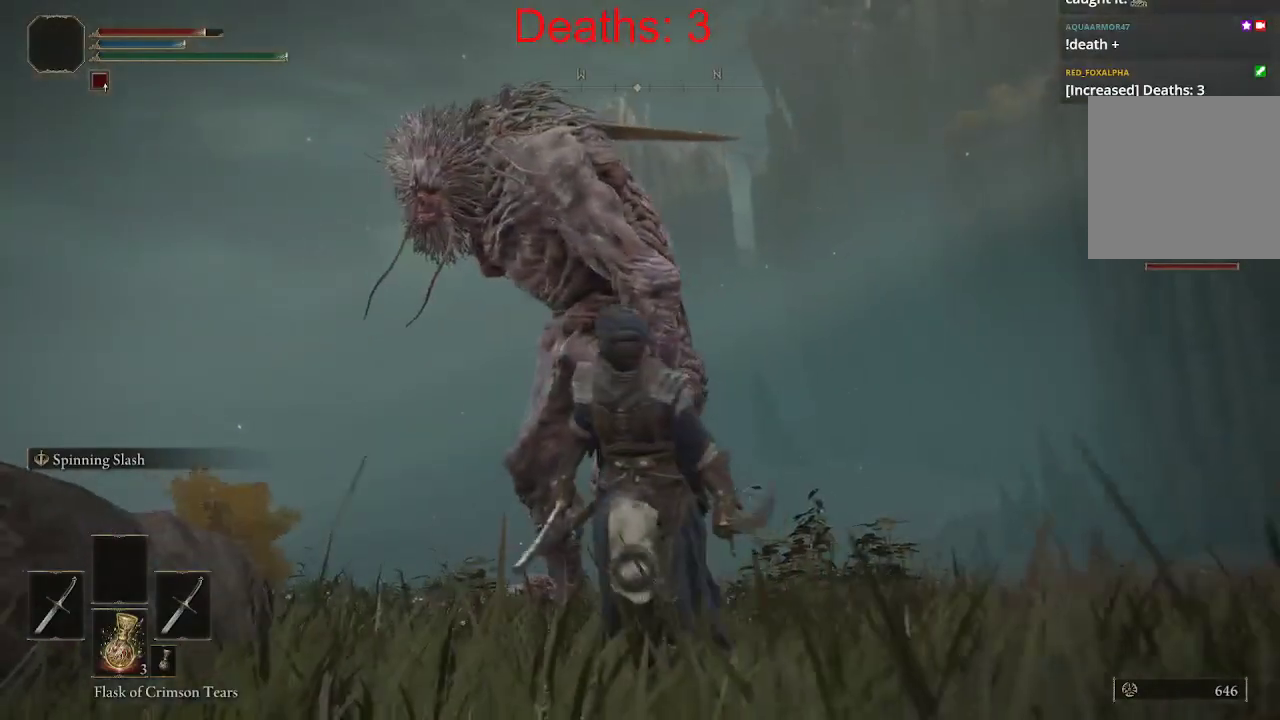
{"buttons": [], "left_stick": "left", "right_stick": "down-right", "events": [[83, "right_stick", "left"], [233, "left_stick", "down-left"], [250, "right_stick", "center"], [433, "left_stick", "left"], [467, "right_stick", "down-right"]]}
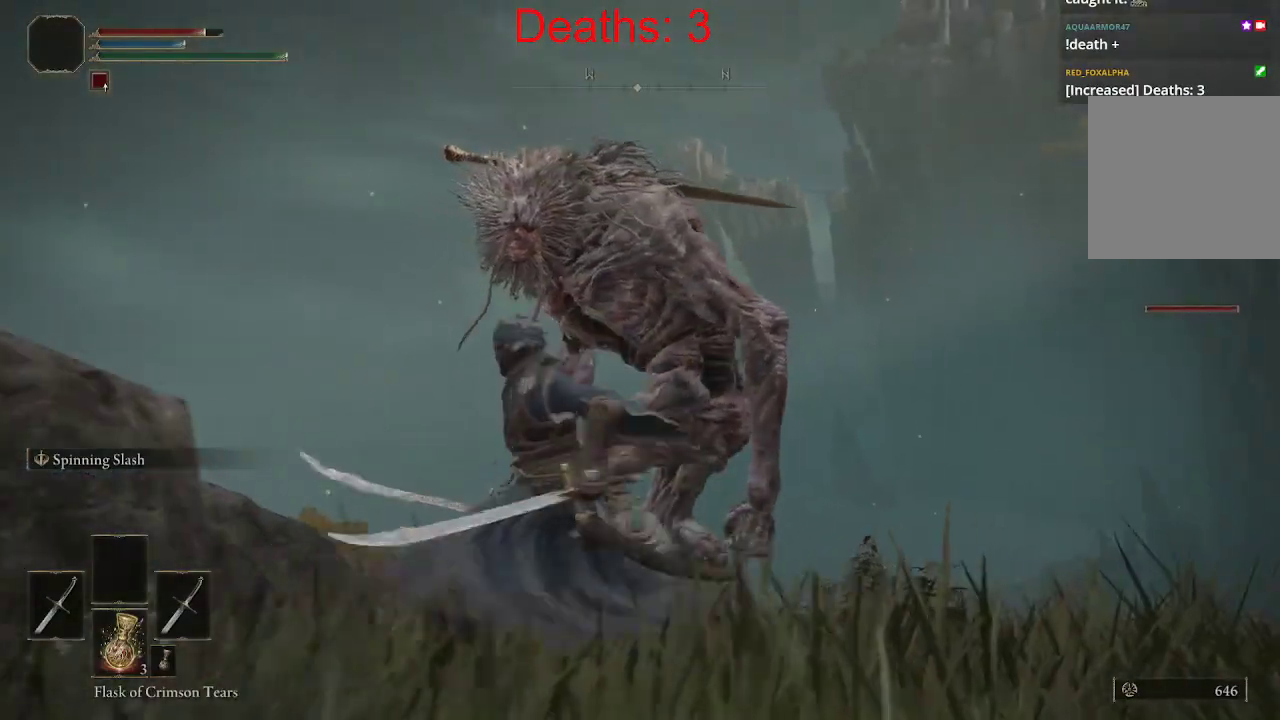
{"buttons": [], "left_stick": "down-right", "right_stick": "center", "events": [[67, "left_stick", "up-left"], [200, "R3", "down"], [200, "right_stick", "center"], [283, "left_stick", "right"], [350, "R3", "up"], [383, "left_stick", "down-right"]]}
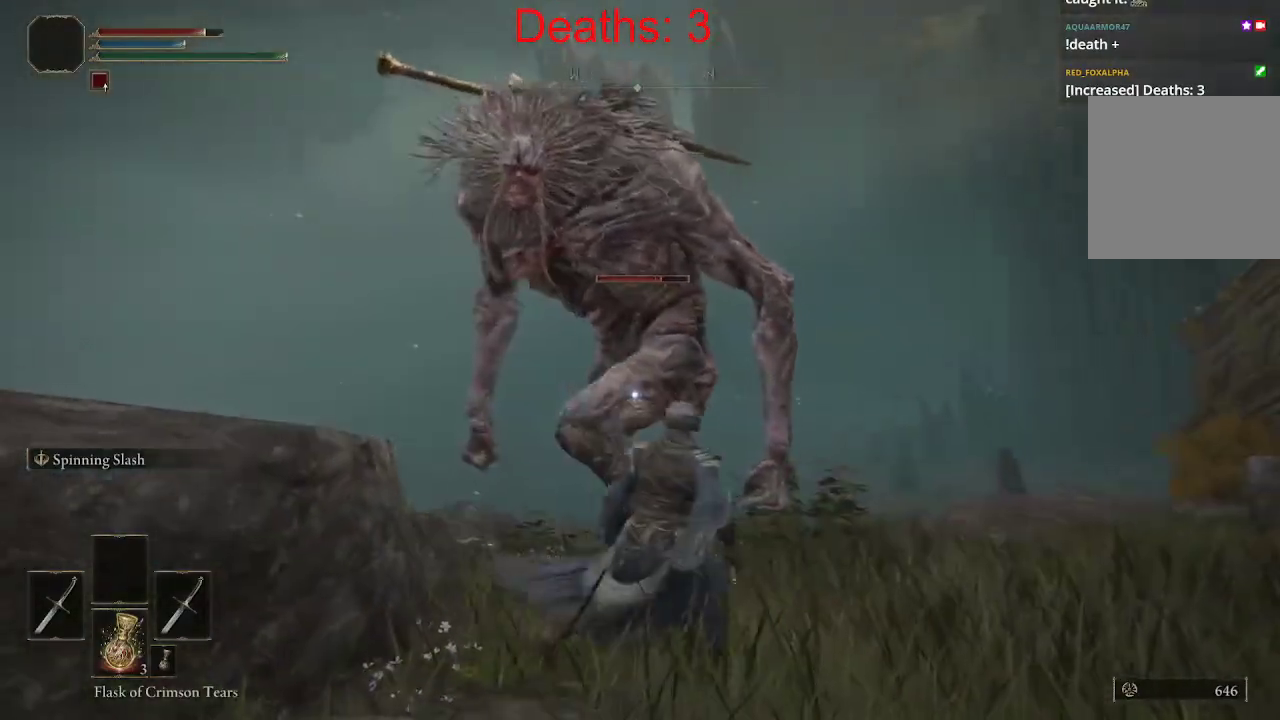
{"buttons": [], "left_stick": "right", "right_stick": "left", "events": [[117, "right_stick", "left"], [417, "left_stick", "right"]]}
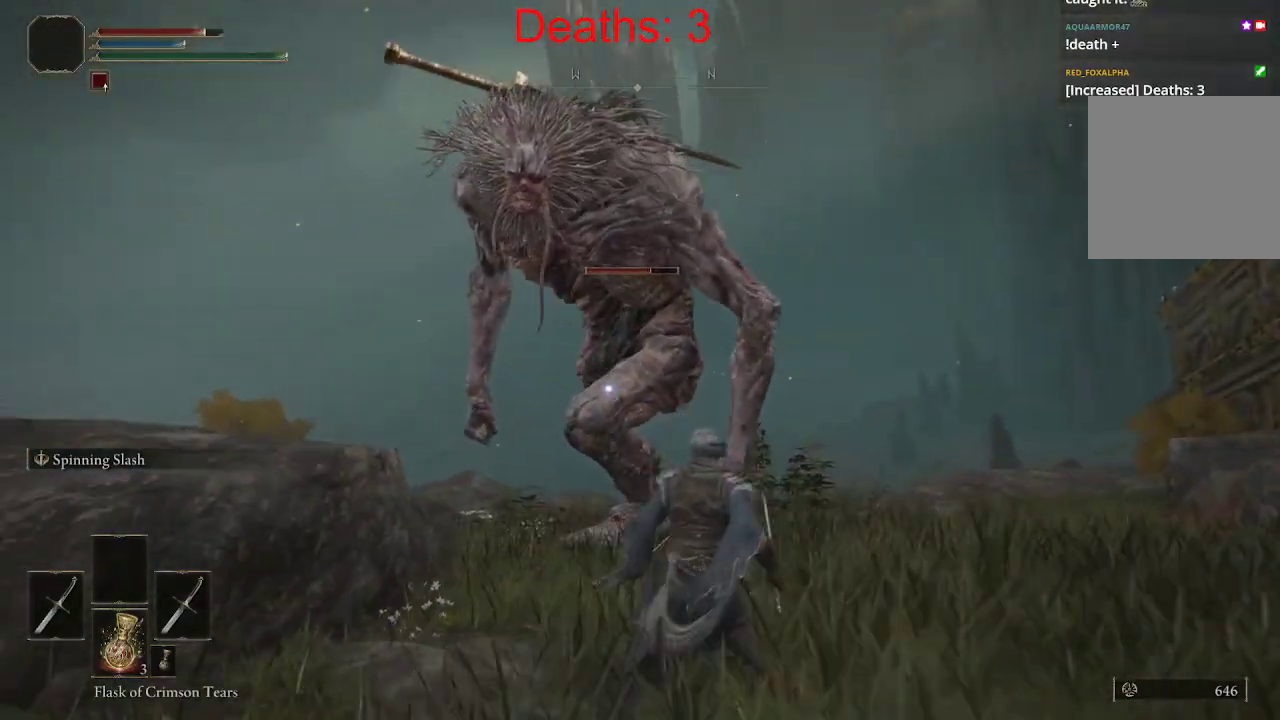
{"buttons": [], "left_stick": "up", "right_stick": "left", "events": [[17, "left_stick", "up-right"], [250, "left_stick", "up"]]}
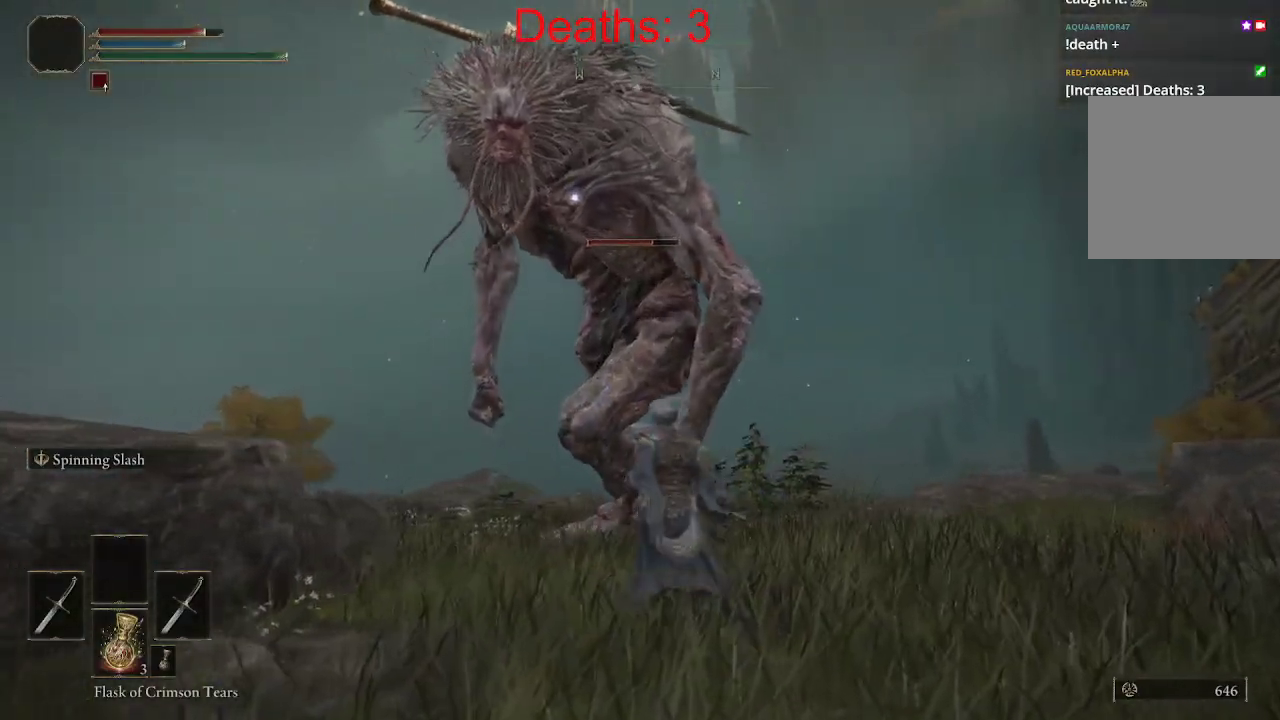
{"buttons": [], "left_stick": "up-right", "right_stick": "left", "events": [[333, "R1", "down"], [450, "R1", "up"], [467, "left_stick", "up-right"]]}
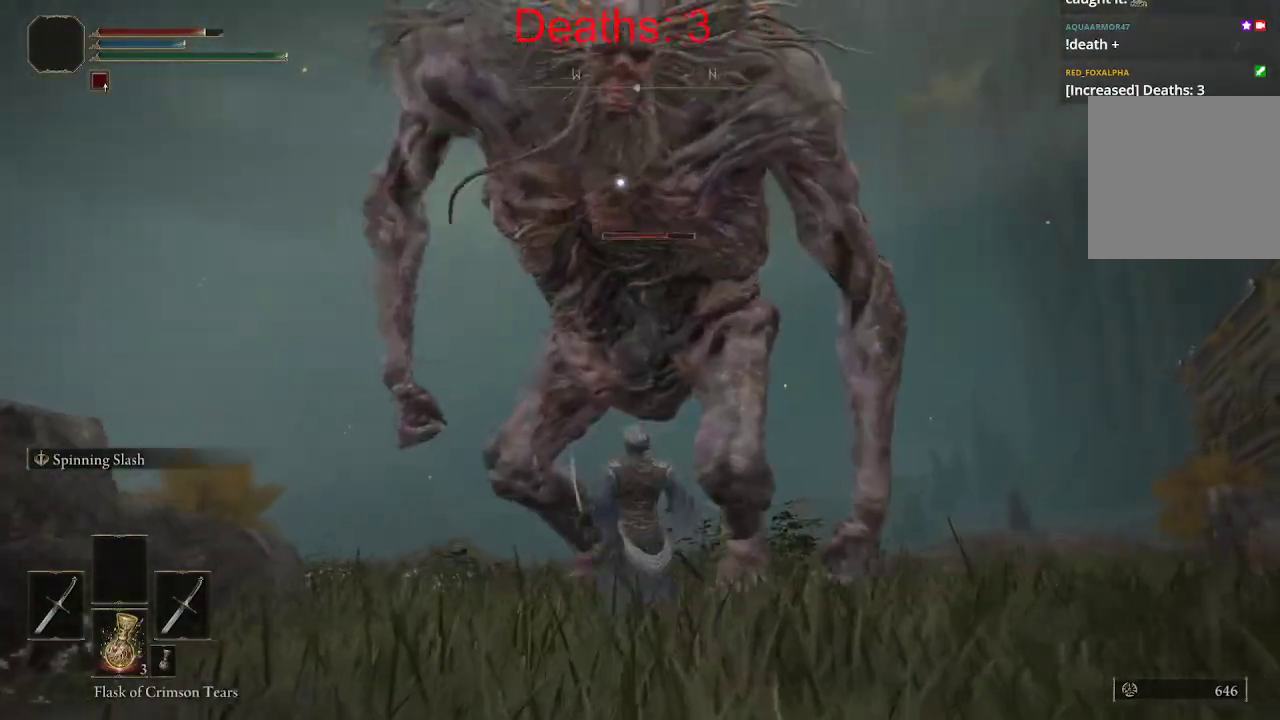
{"buttons": [], "left_stick": "up", "right_stick": "center", "events": [[67, "right_stick", "center"], [167, "left_stick", "center"], [417, "left_stick", "up"]]}
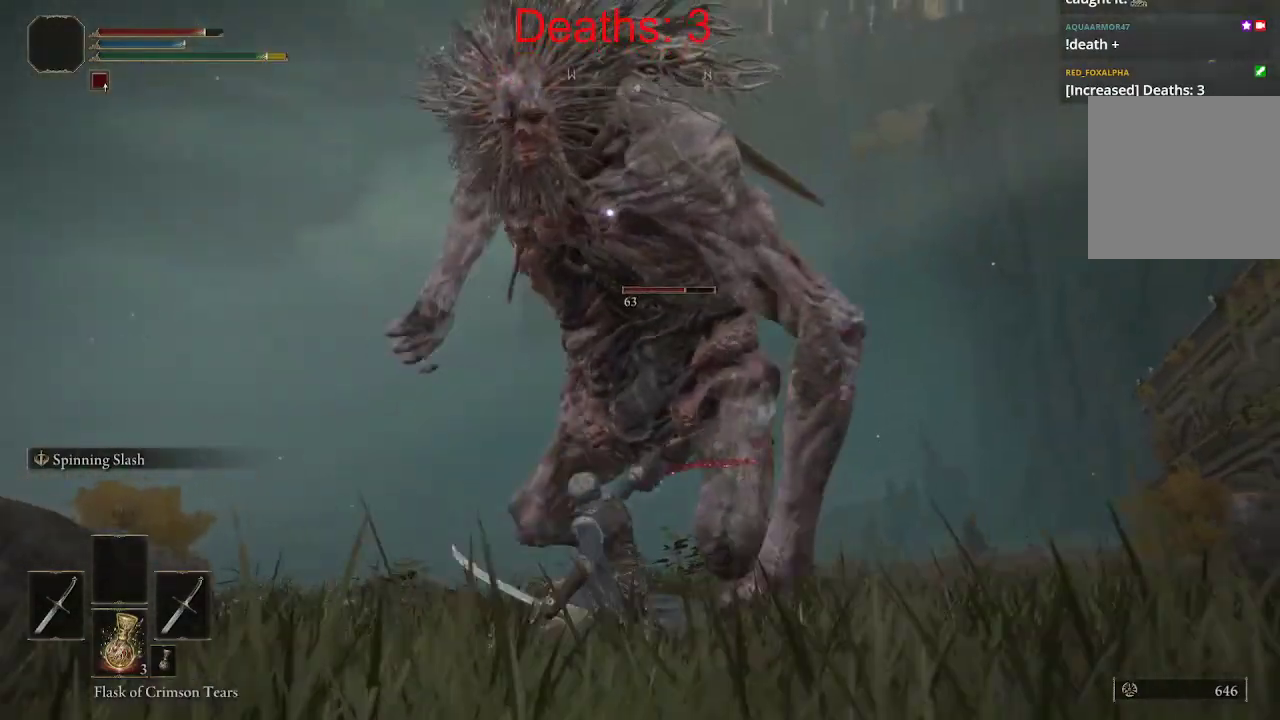
{"buttons": [], "left_stick": "down", "right_stick": "center", "events": [[317, "left_stick", "down"]]}
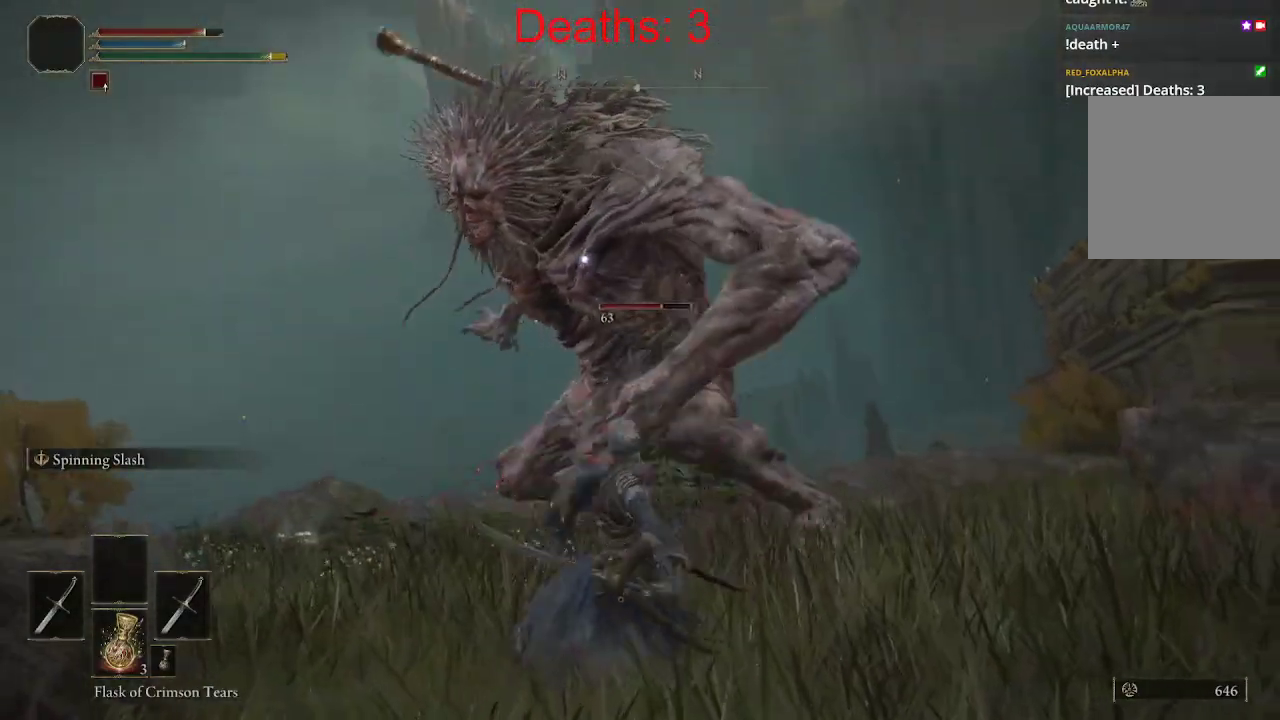
{"buttons": [], "left_stick": "up-left", "right_stick": "center", "events": [[33, "left_stick", "down-left"], [217, "B", "down"], [217, "left_stick", "left"], [300, "B", "up"], [333, "left_stick", "up-left"]]}
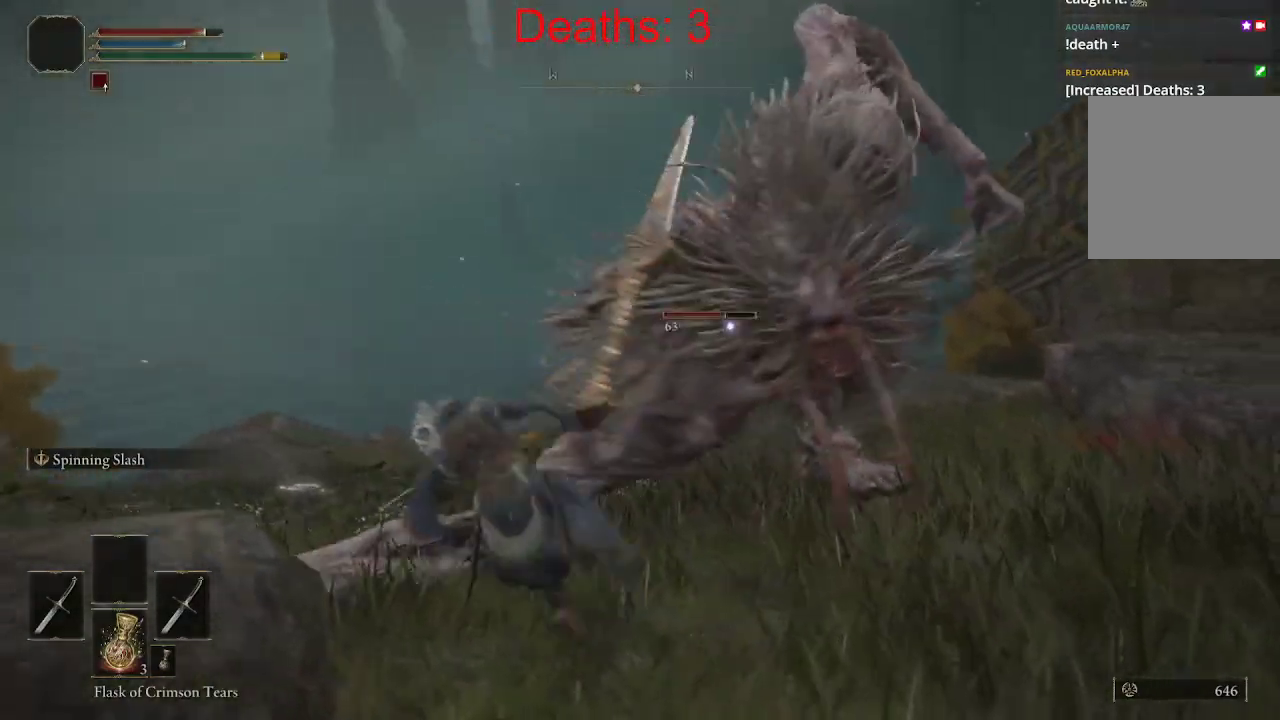
{"buttons": [], "left_stick": "up", "right_stick": "right", "events": [[100, "right_stick", "right"], [333, "left_stick", "up"]]}
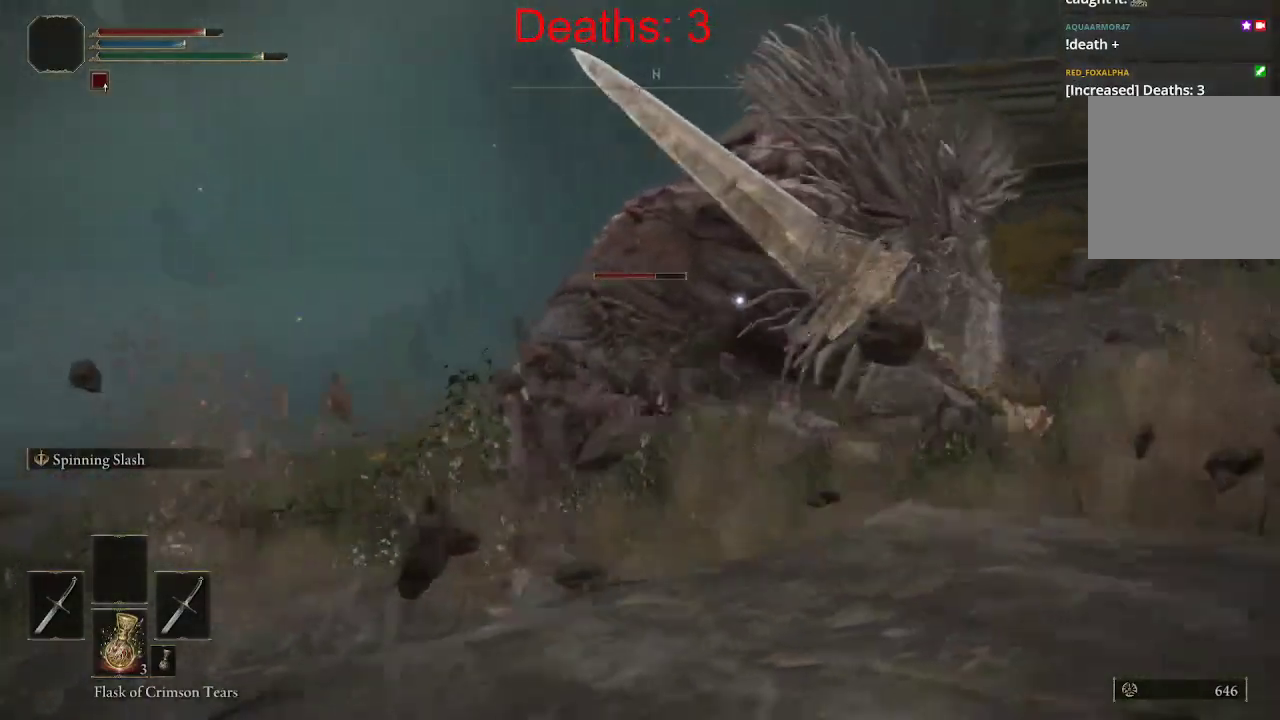
{"buttons": [], "left_stick": "up-right", "right_stick": "center", "events": [[67, "right_stick", "center"], [183, "B", "down"], [217, "left_stick", "up-right"], [267, "B", "up"]]}
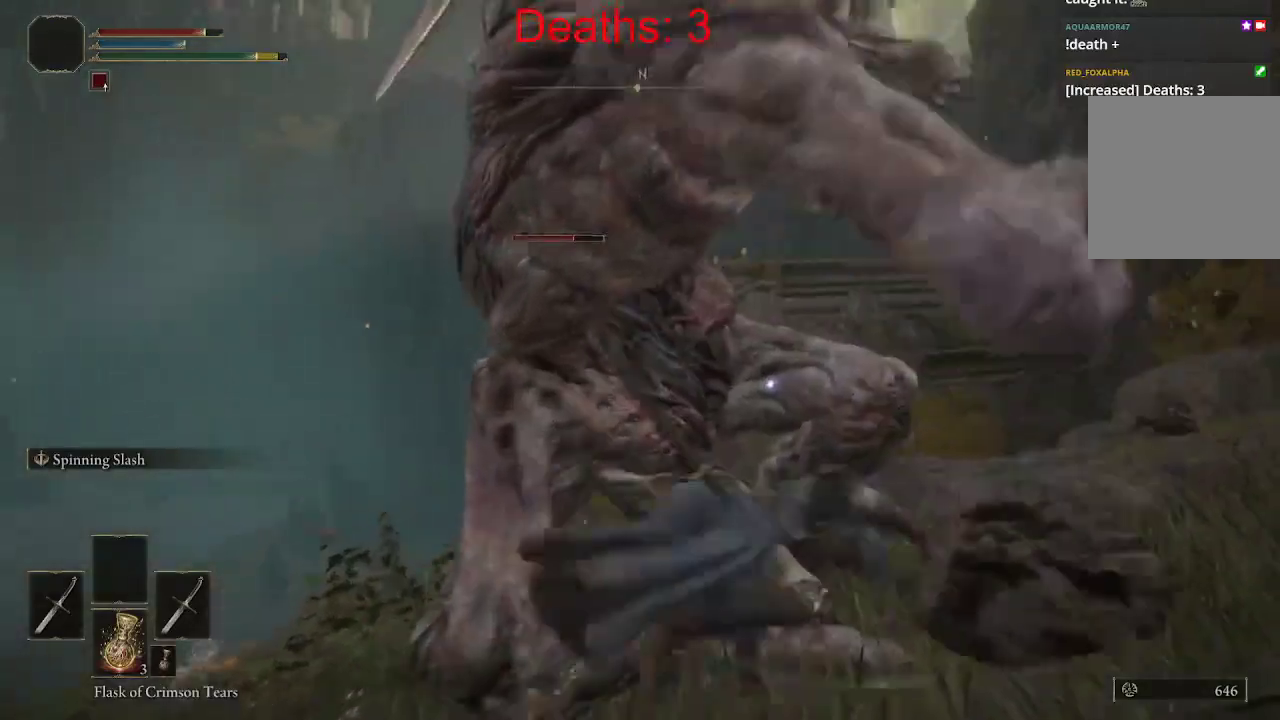
{"buttons": [], "left_stick": "up", "right_stick": "center", "events": [[33, "left_stick", "up"]]}
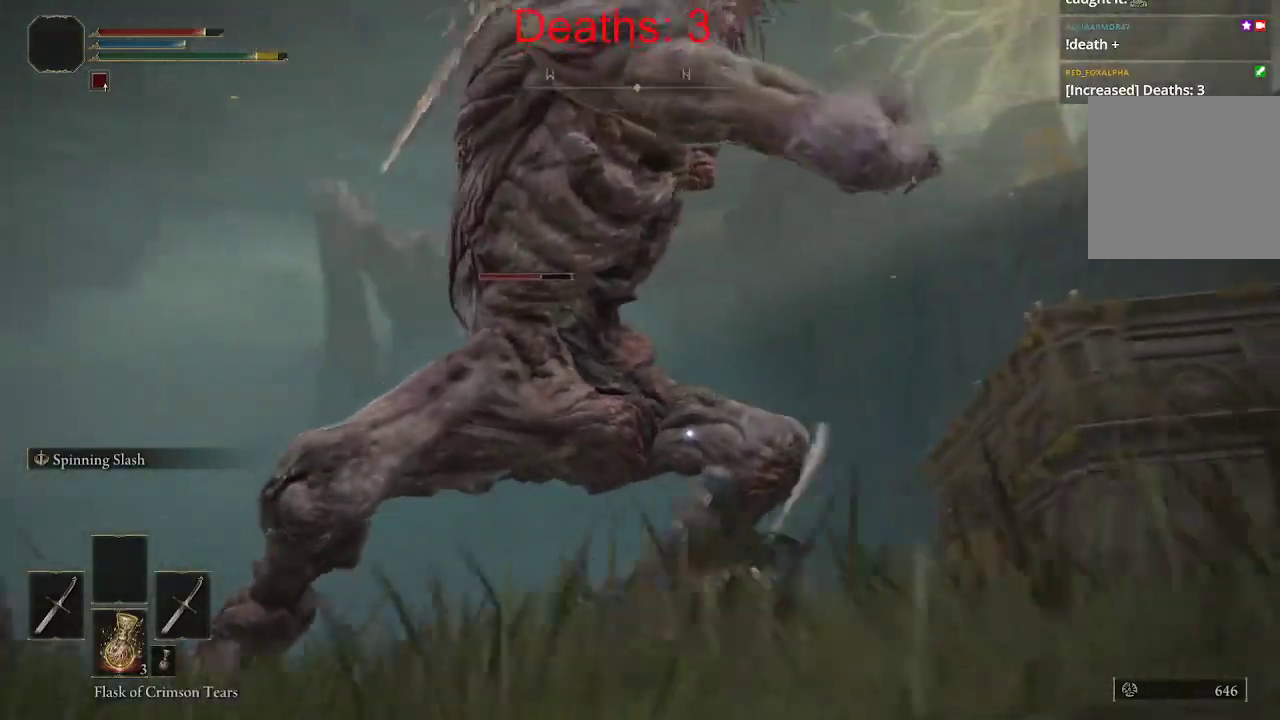
{"buttons": [], "left_stick": "up-right", "right_stick": "down-left", "events": [[33, "B", "down"], [117, "B", "up"], [367, "right_stick", "left"], [400, "left_stick", "up-right"], [417, "right_stick", "down-left"]]}